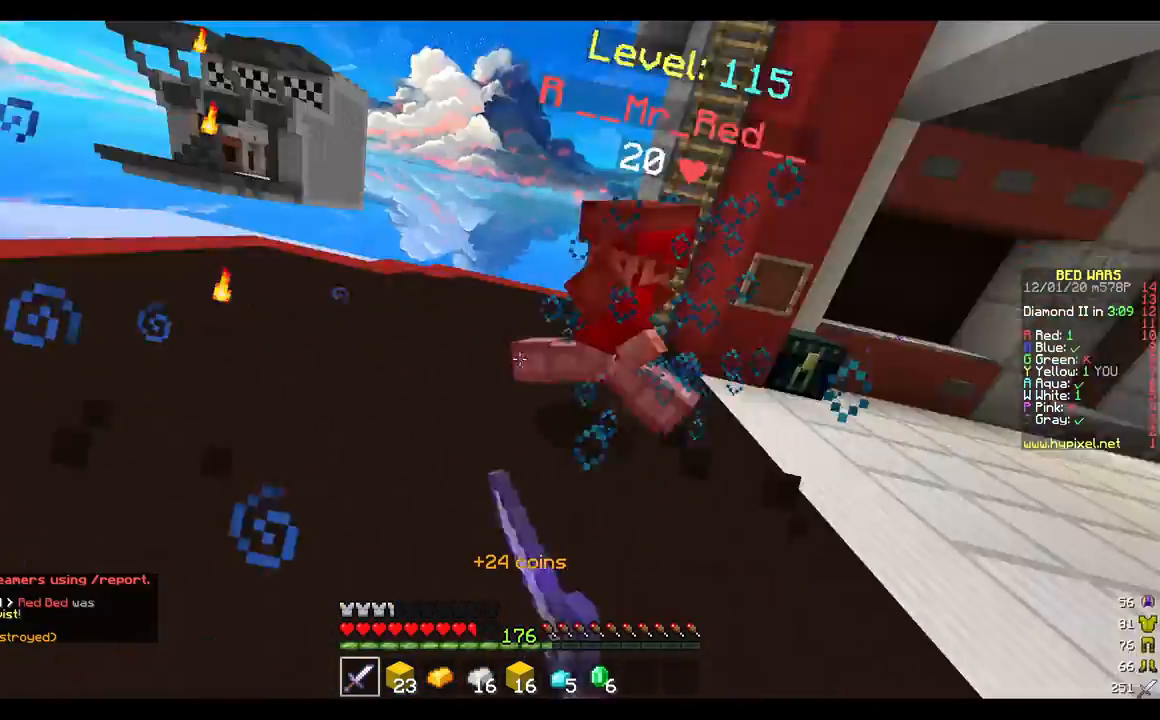
Gameplay with keyboard and mouse; each line is a JSON object with the keys and mouse buttons held at the frame after it. "events" lists presses ("down") and releases ("up") of "a", "d", "s", "w", "mouse_left" and "mouse_right" between this image and that frame as [ms after this image, input, new state], when the widget could be followed in between. "mouse_left", "mouse_right" = the "left", "right" buttons of the "mouse" list. No other keys are recorded. Fast repeated clicks can show as one long hold. Mouse movement is not recorded.
{"keys": ["d", "w"], "mouse": [], "events": [[350, "mouse_left", "up"]]}
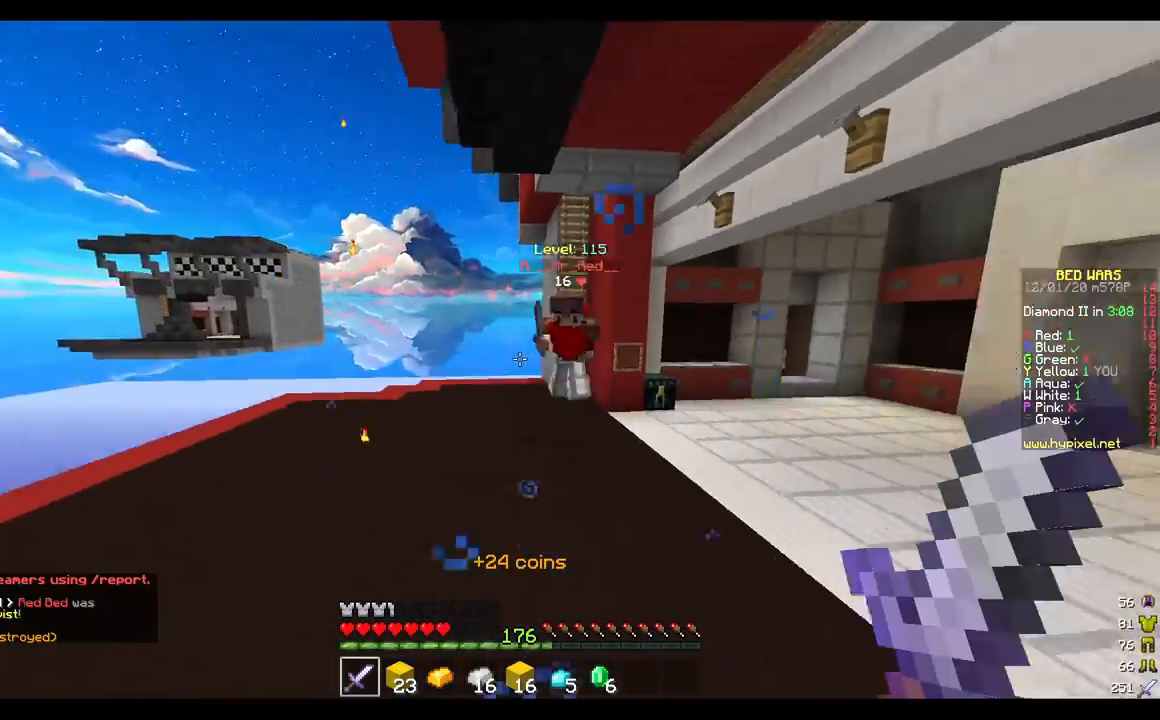
{"keys": ["d", "w"], "mouse": ["left"], "events": [[400, "mouse_left", "down"]]}
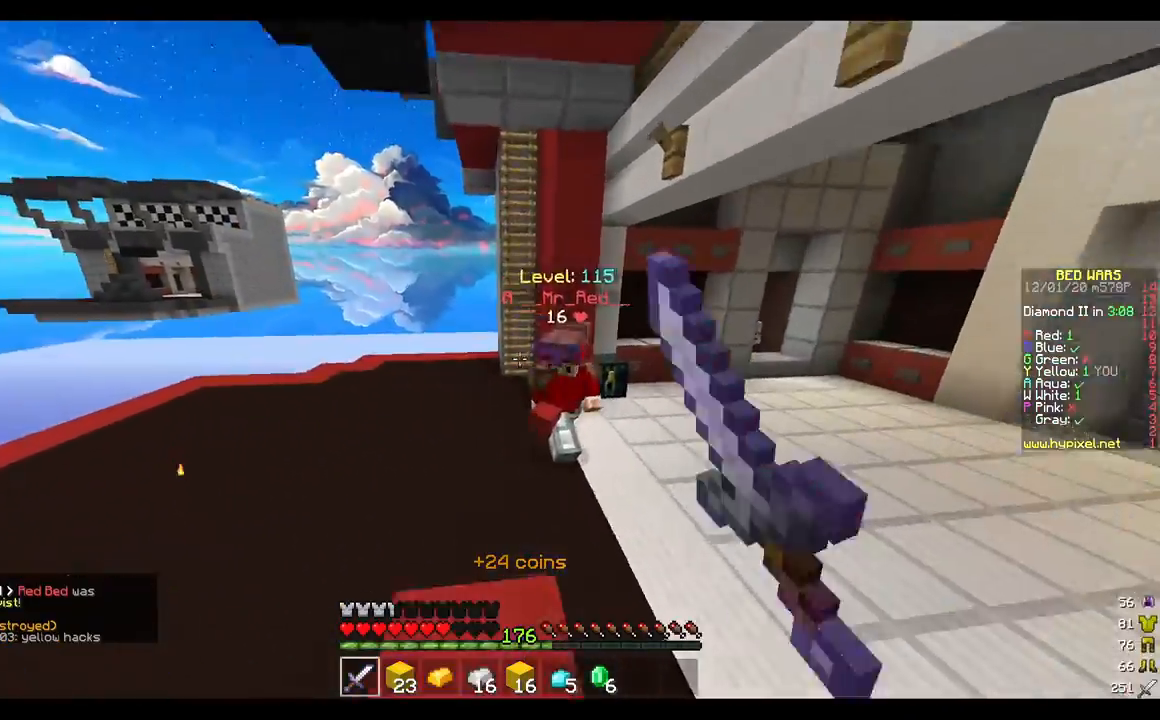
{"keys": ["d"], "mouse": ["left"], "events": [[250, "w", "up"]]}
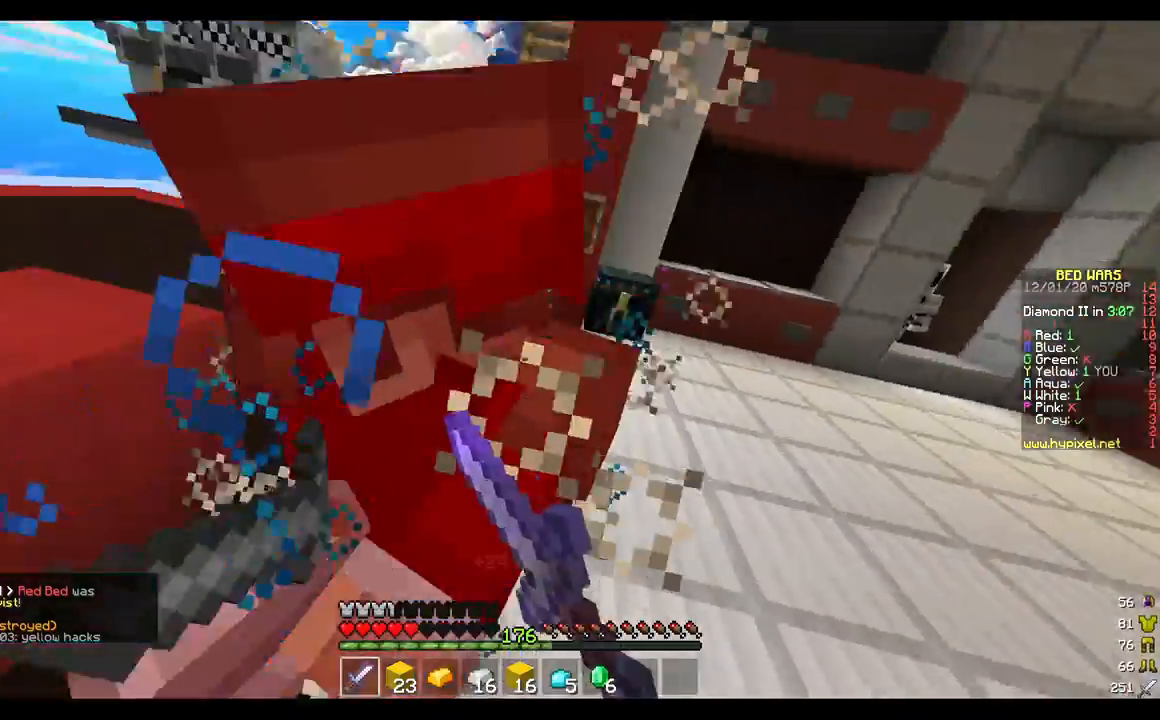
{"keys": ["d"], "mouse": ["left"], "events": [[117, "mouse_left", "up"], [167, "mouse_left", "down"], [183, "w", "down"], [233, "w", "up"]]}
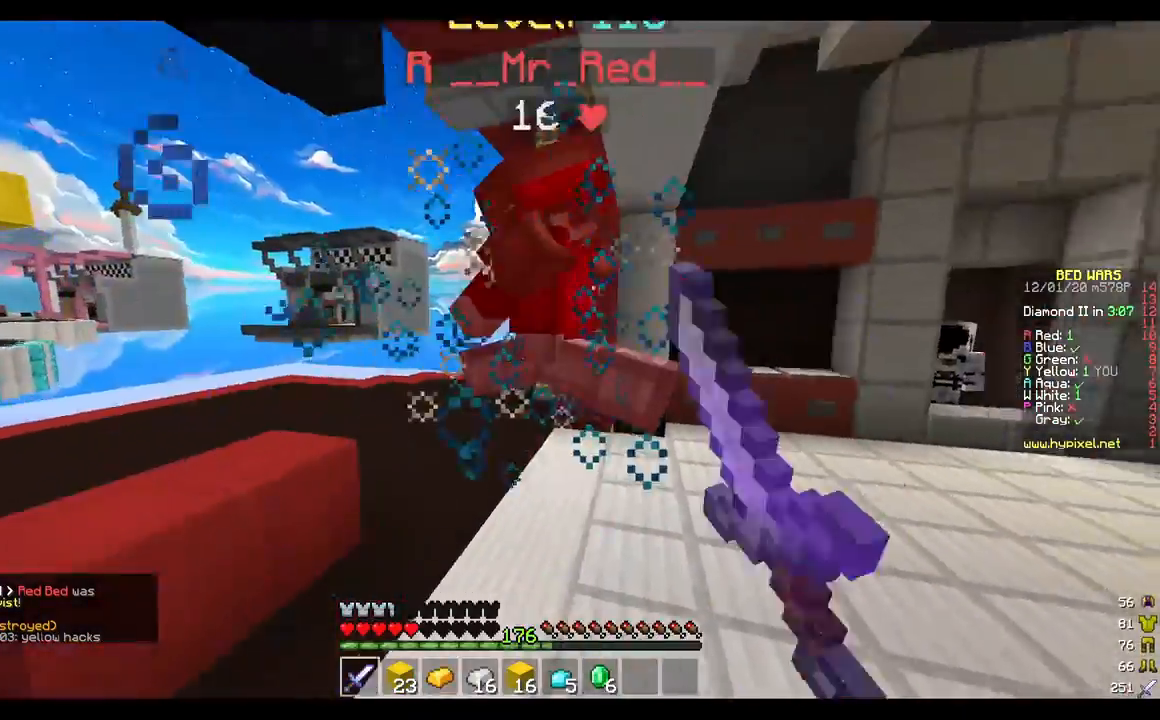
{"keys": ["d", "w"], "mouse": ["left"], "events": [[33, "w", "down"]]}
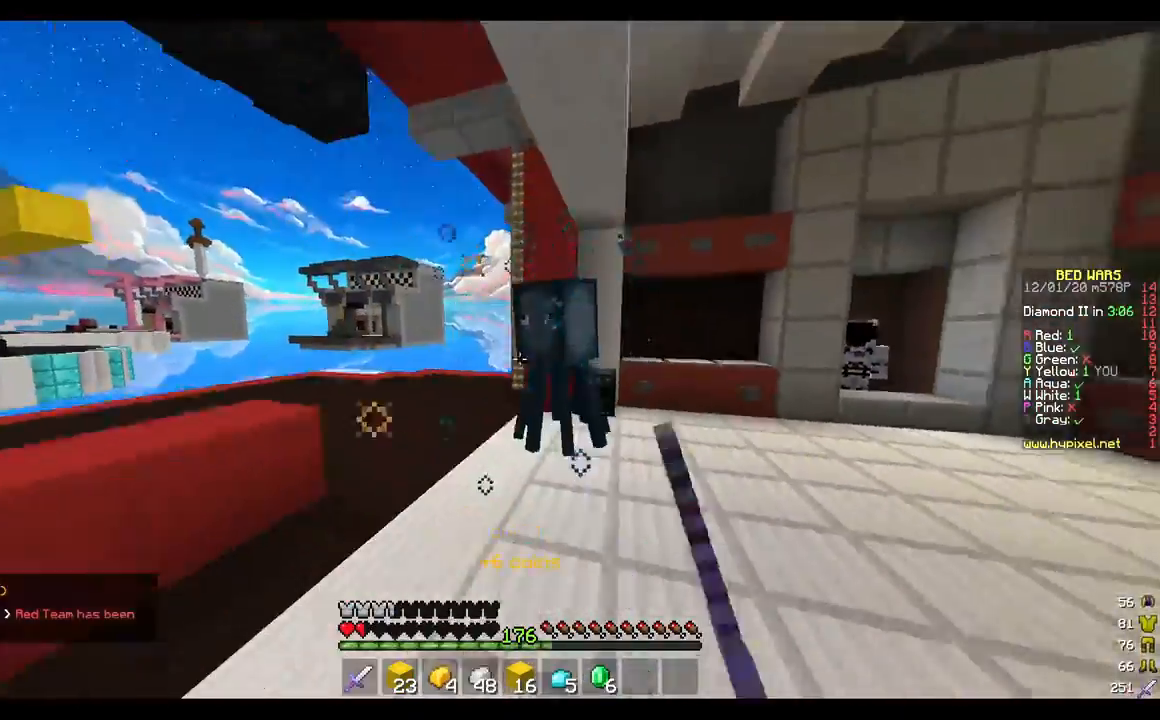
{"keys": ["w"], "mouse": [], "events": [[100, "mouse_left", "up"], [417, "d", "up"]]}
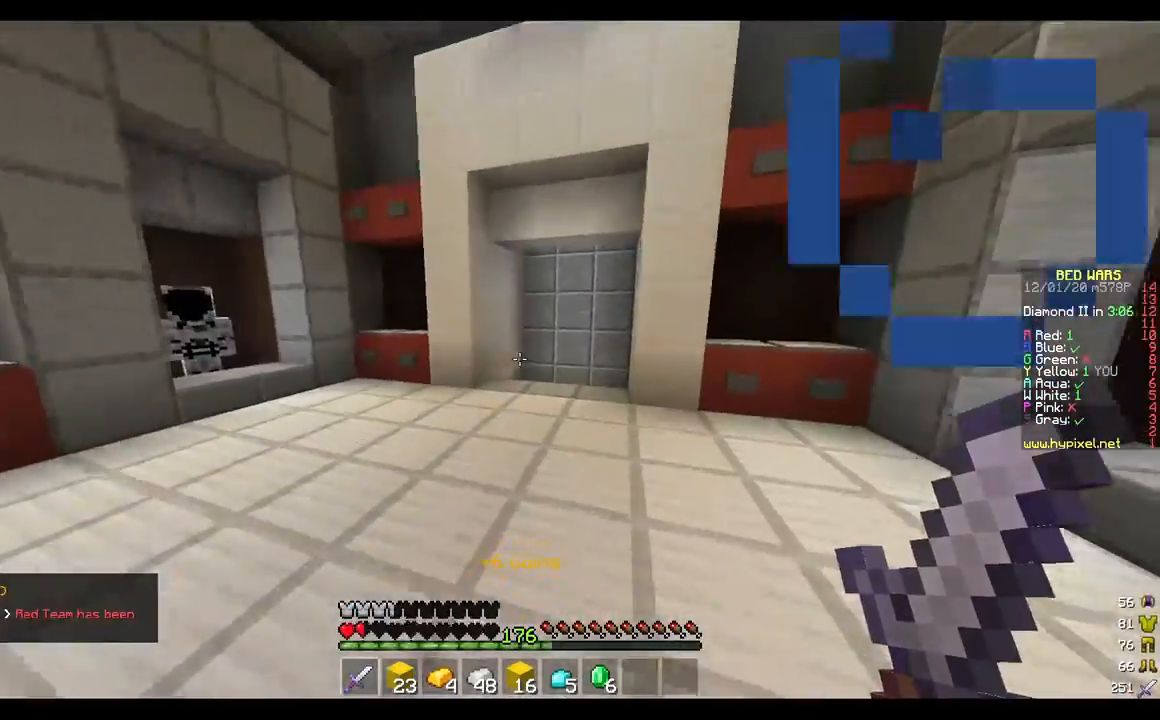
{"keys": ["w"], "mouse": [], "events": []}
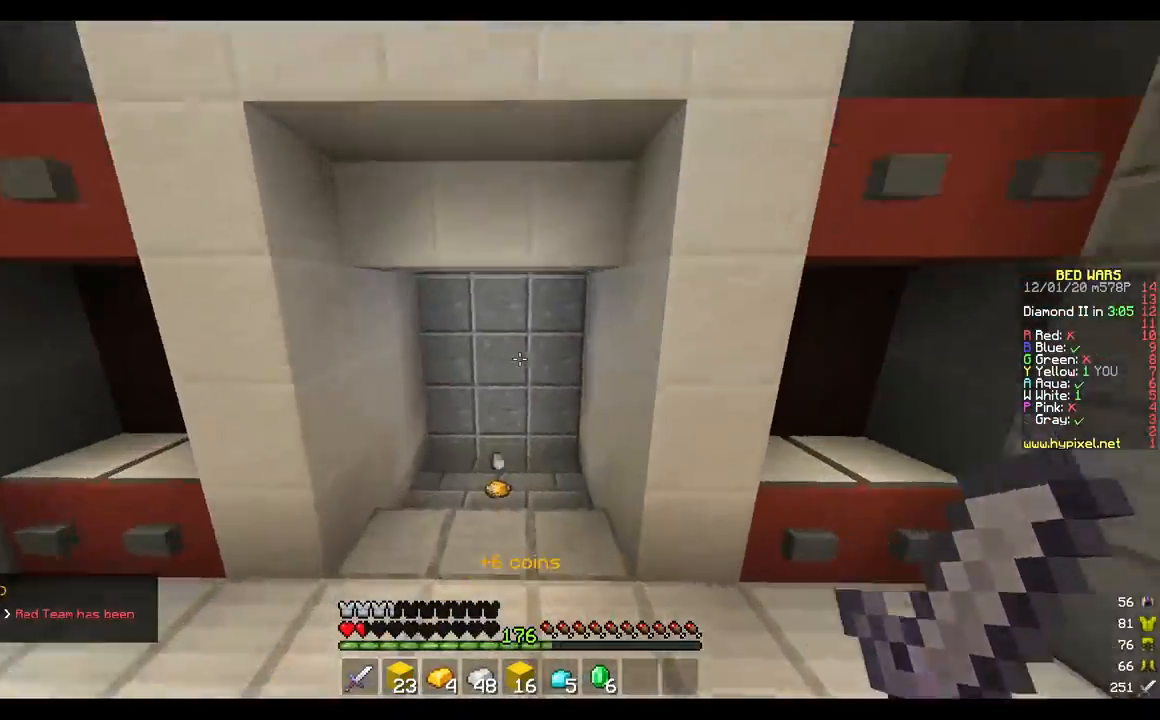
{"keys": ["w"], "mouse": ["left"], "events": [[17, "mouse_left", "down"], [150, "mouse_left", "up"], [233, "mouse_left", "down"], [383, "mouse_left", "up"], [450, "mouse_left", "down"]]}
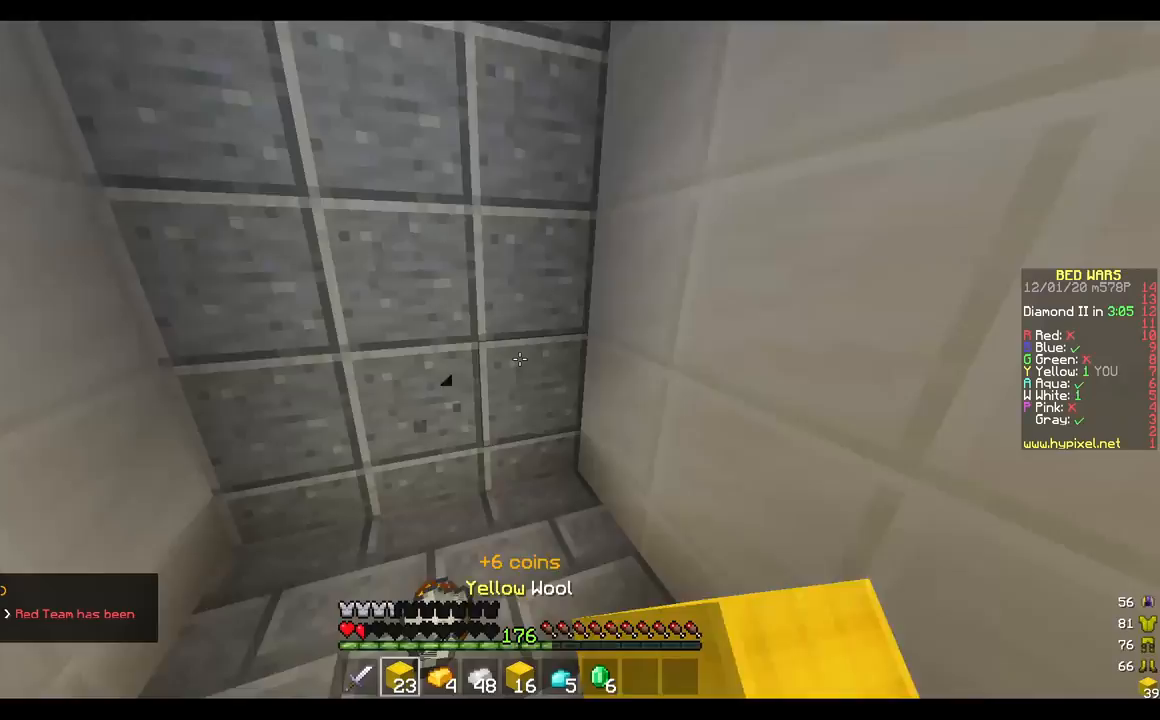
{"keys": ["w"], "mouse": [], "events": [[83, "d", "down"], [150, "mouse_left", "up"], [483, "d", "up"]]}
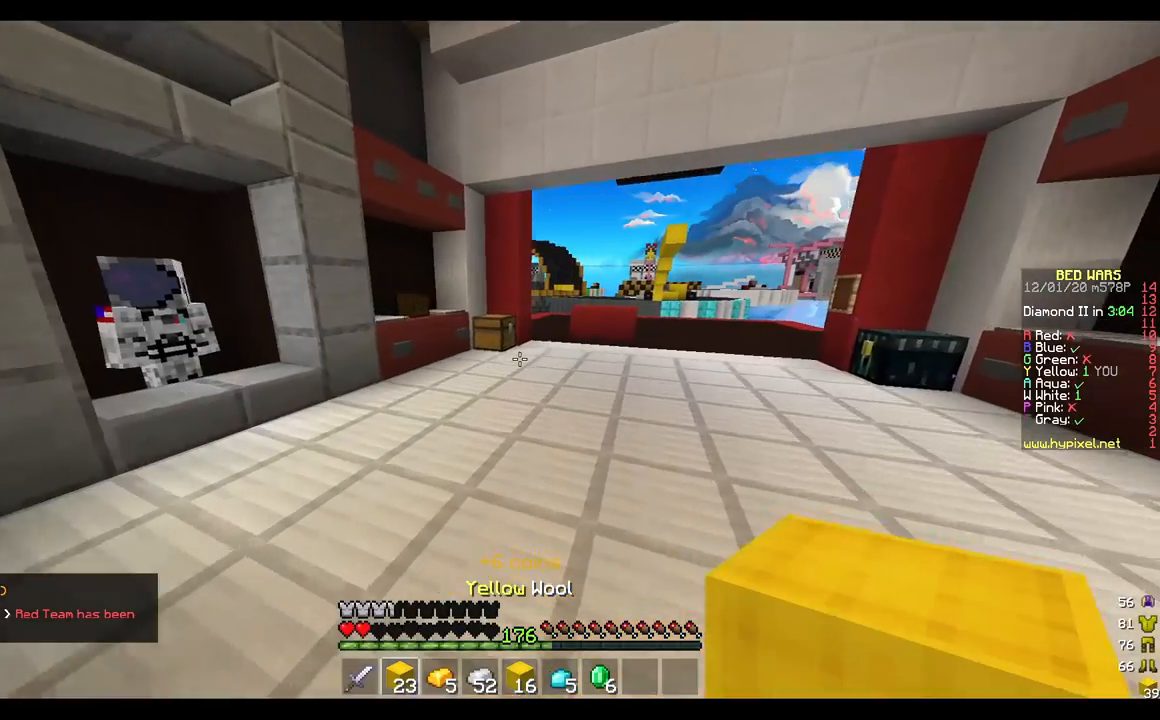
{"keys": ["a", "w"], "mouse": [], "events": [[117, "a", "down"], [283, "mouse_left", "down"], [483, "mouse_left", "up"]]}
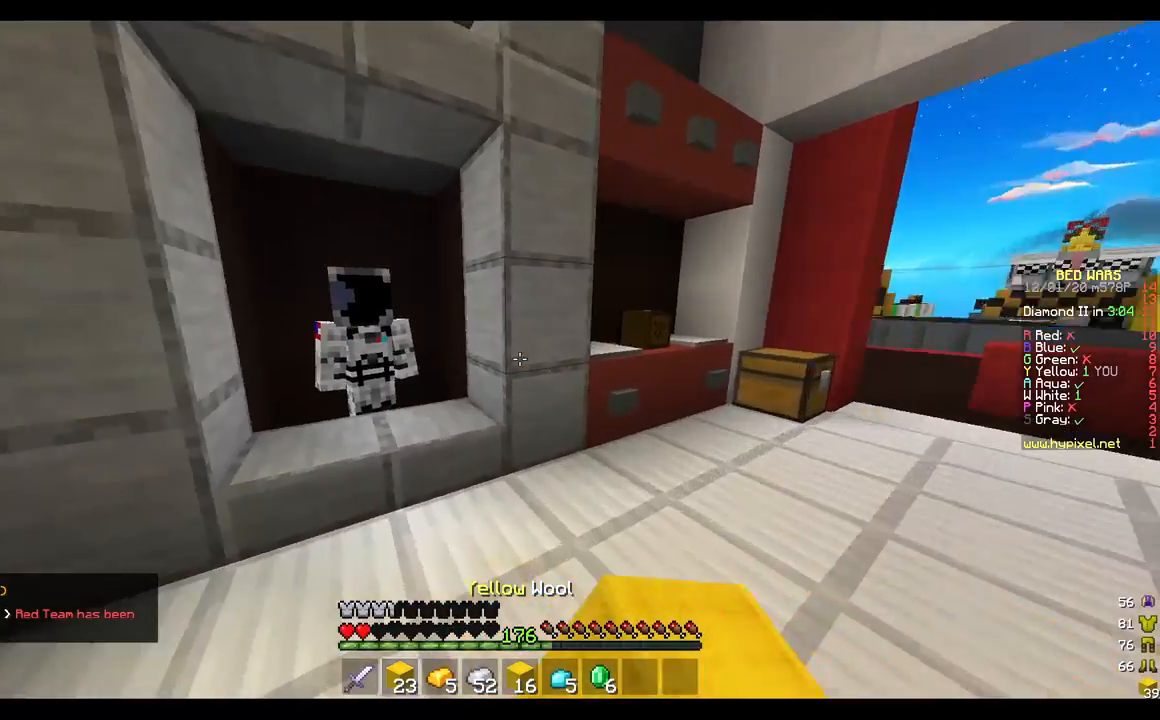
{"keys": [], "mouse": []}
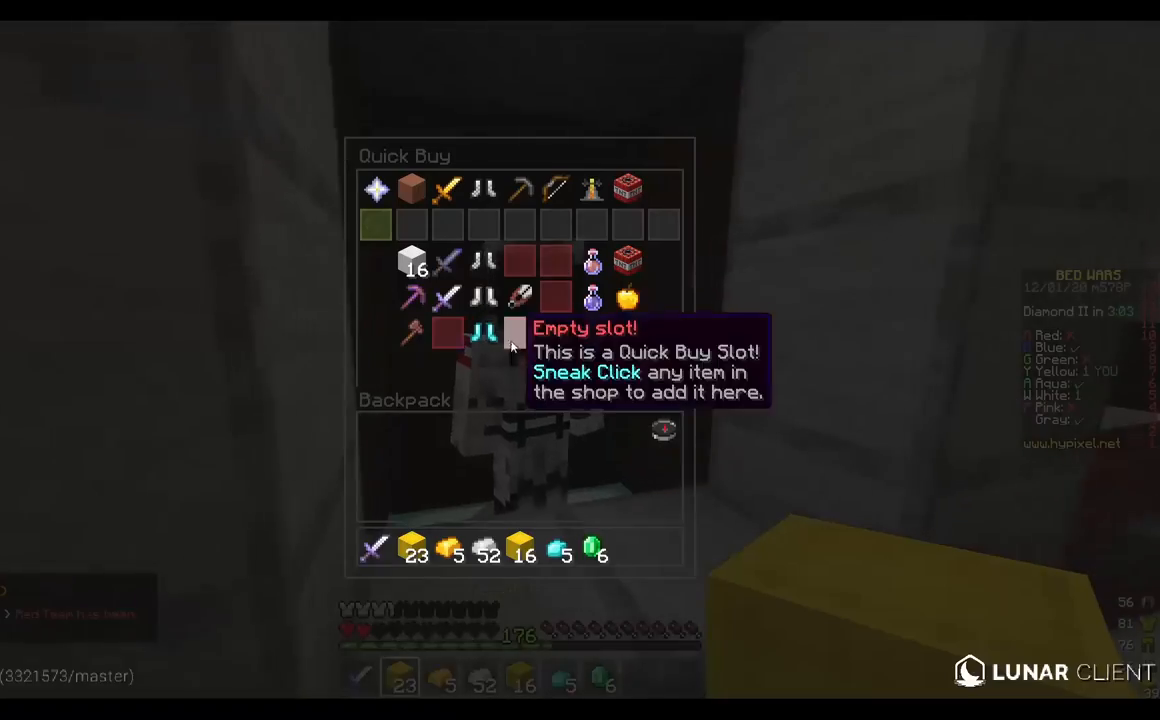
{"keys": [], "mouse": [], "events": []}
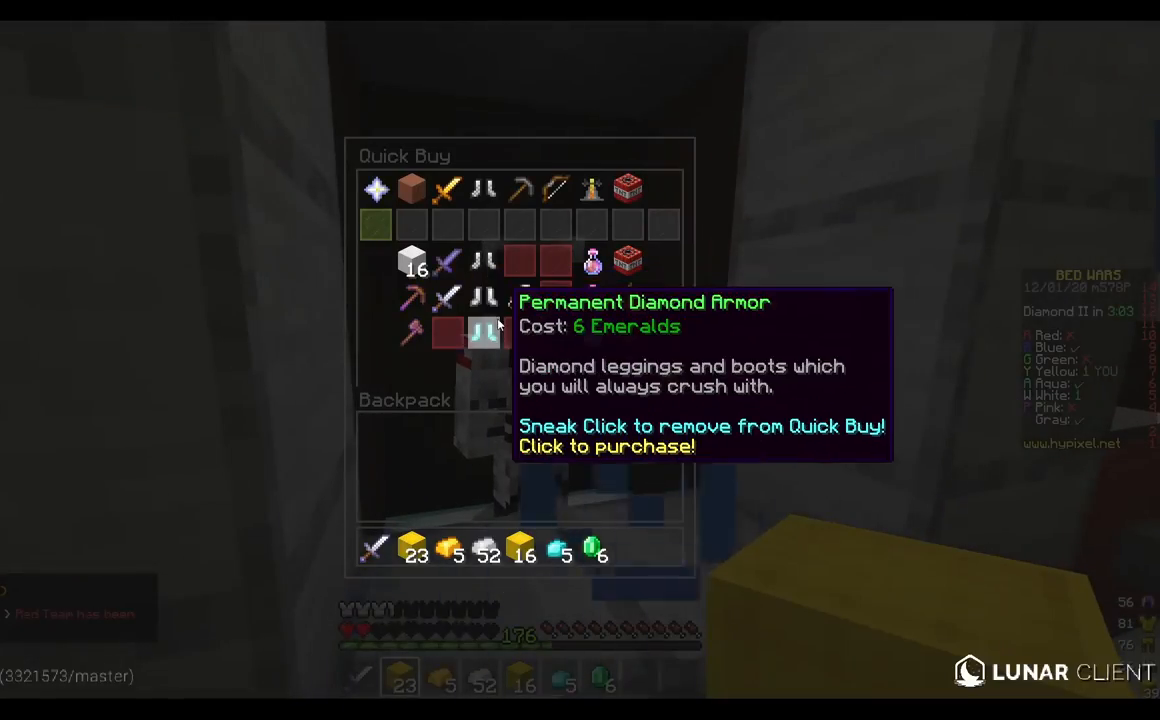
{"keys": [], "mouse": [], "events": []}
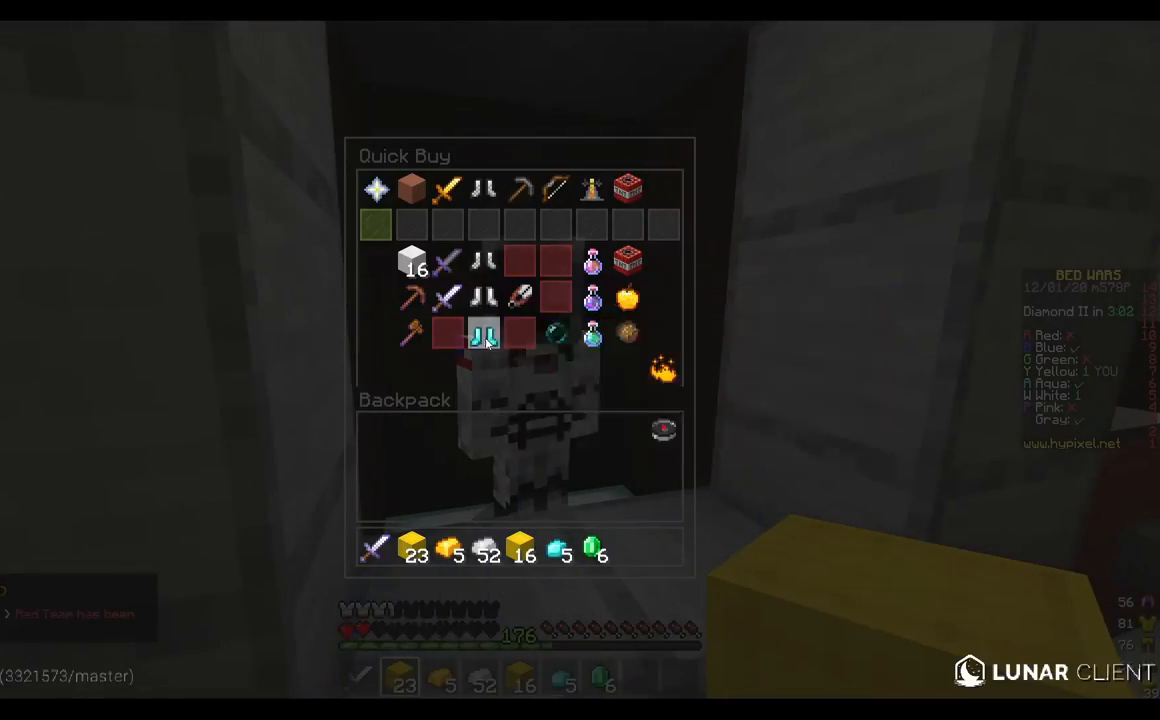
{"keys": [], "mouse": [], "events": []}
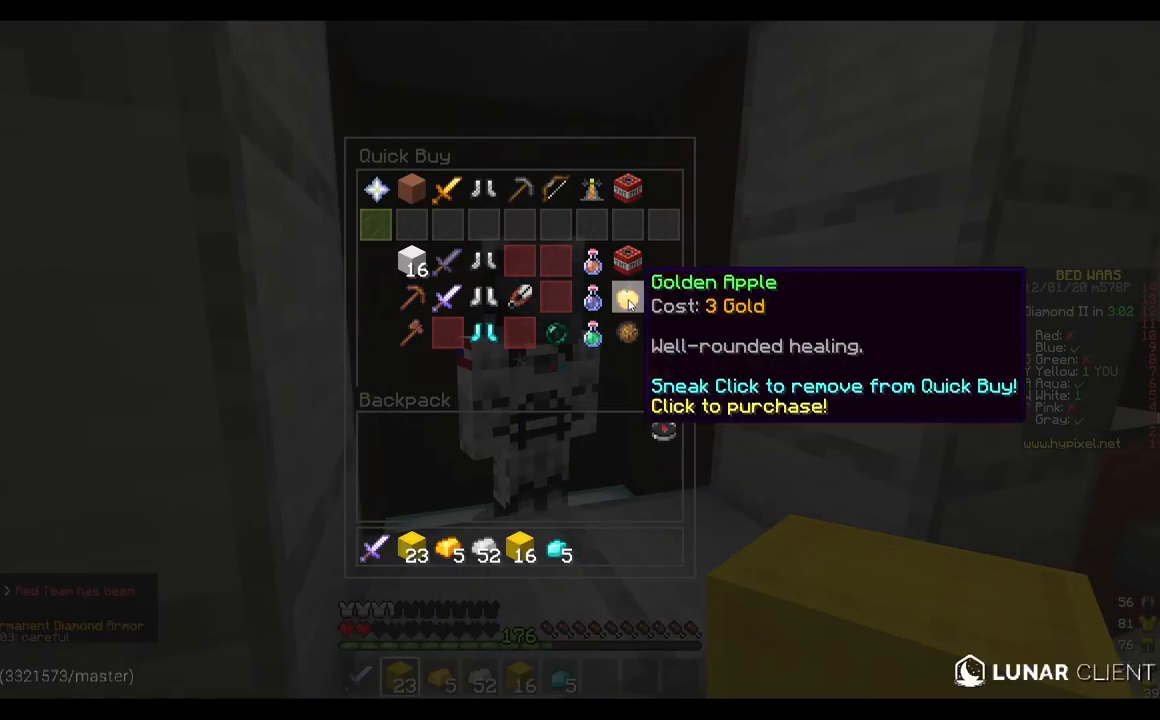
{"keys": [], "mouse": [], "events": []}
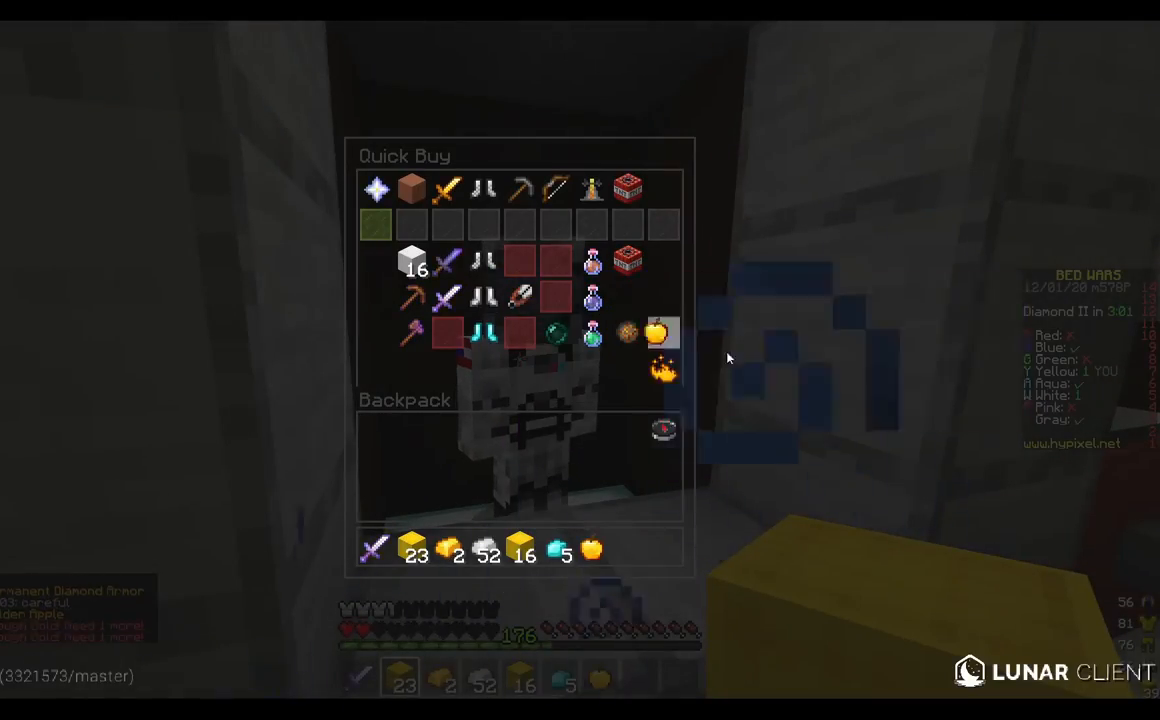
{"keys": ["w"], "mouse": [], "events": [[33, "mouse_left", "down"], [100, "mouse_left", "up"], [117, "w", "down"]]}
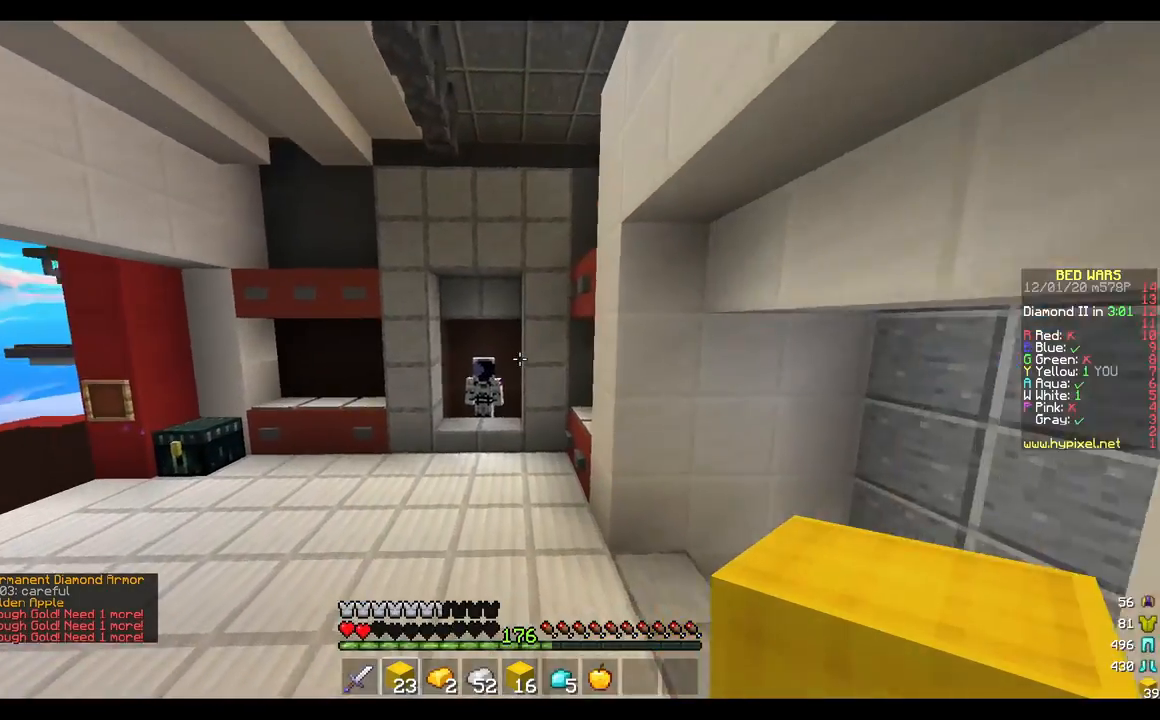
{"keys": ["w"], "mouse": [], "events": [[167, "mouse_left", "down"], [300, "mouse_left", "up"]]}
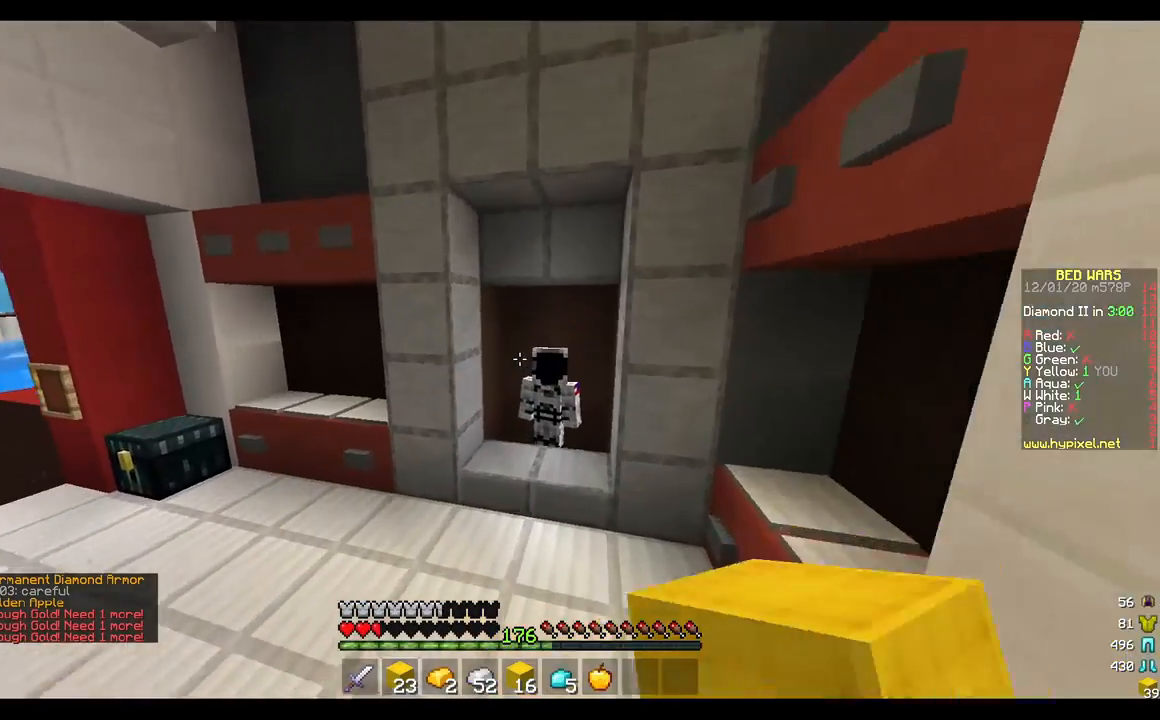
{"keys": [], "mouse": [], "events": [[267, "mouse_right", "down"], [267, "w", "up"], [350, "mouse_right", "up"]]}
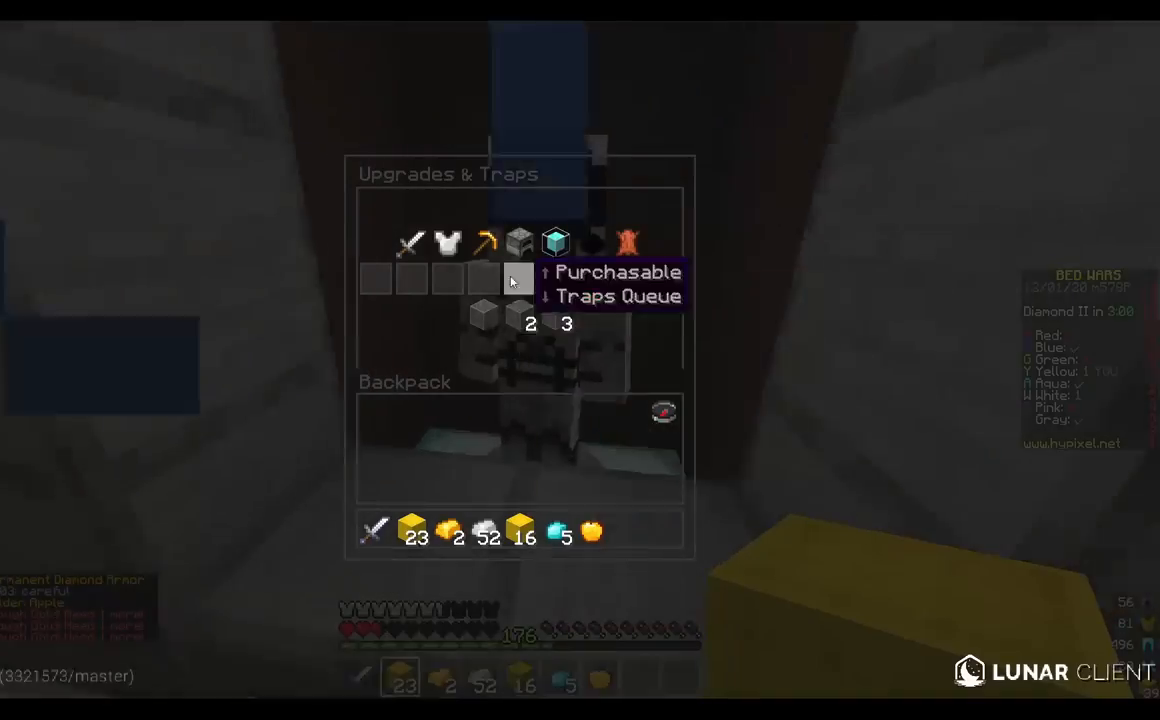
{"keys": [], "mouse": [], "events": []}
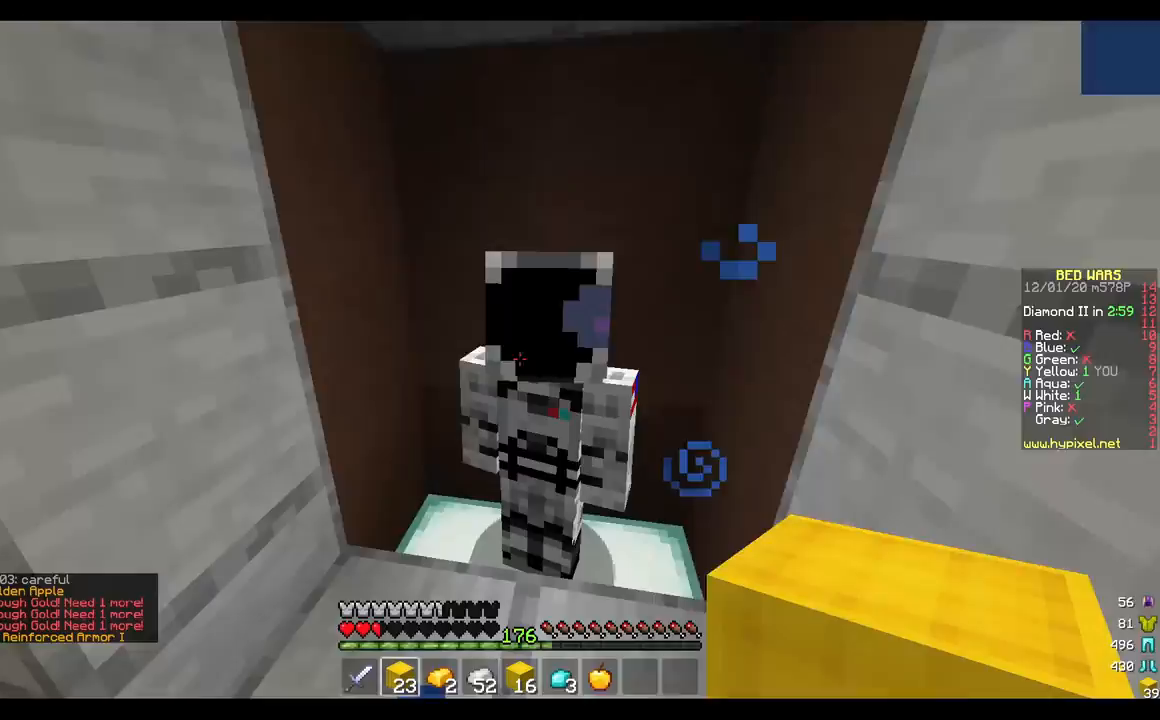
{"keys": ["a", "w"], "mouse": [], "events": [[67, "w", "down"], [117, "a", "down"]]}
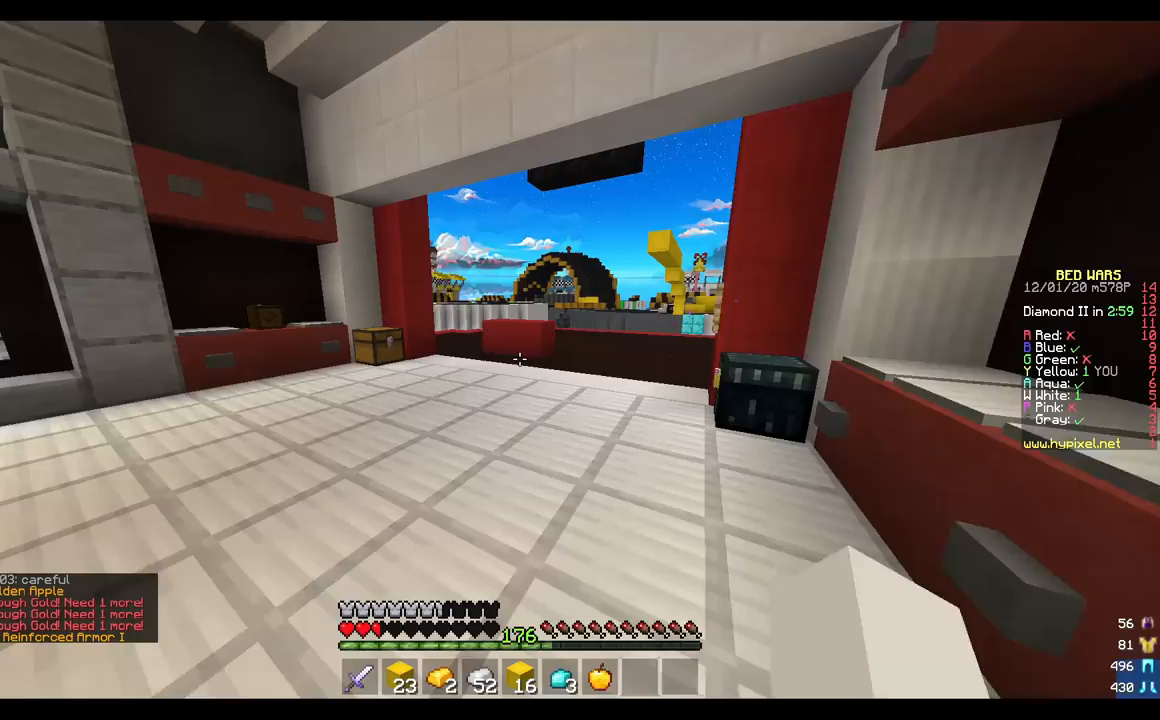
{"keys": ["a", "w"], "mouse": ["right"], "events": [[267, "mouse_right", "down"]]}
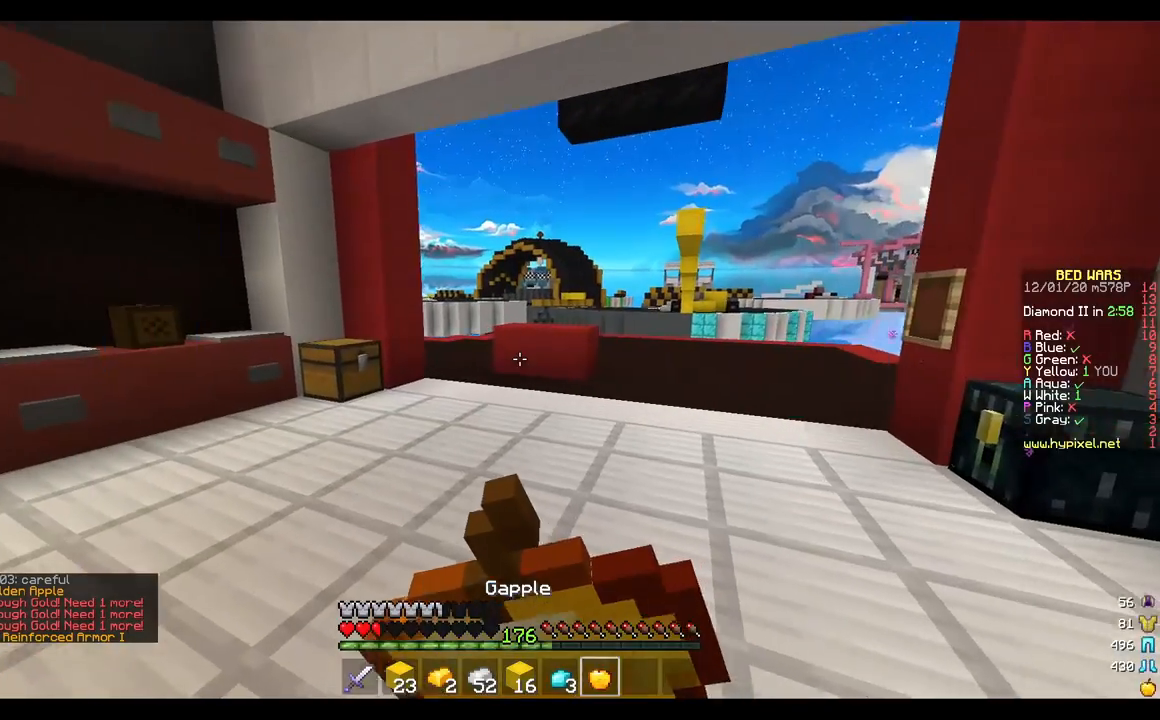
{"keys": ["a", "w"], "mouse": ["right"], "events": []}
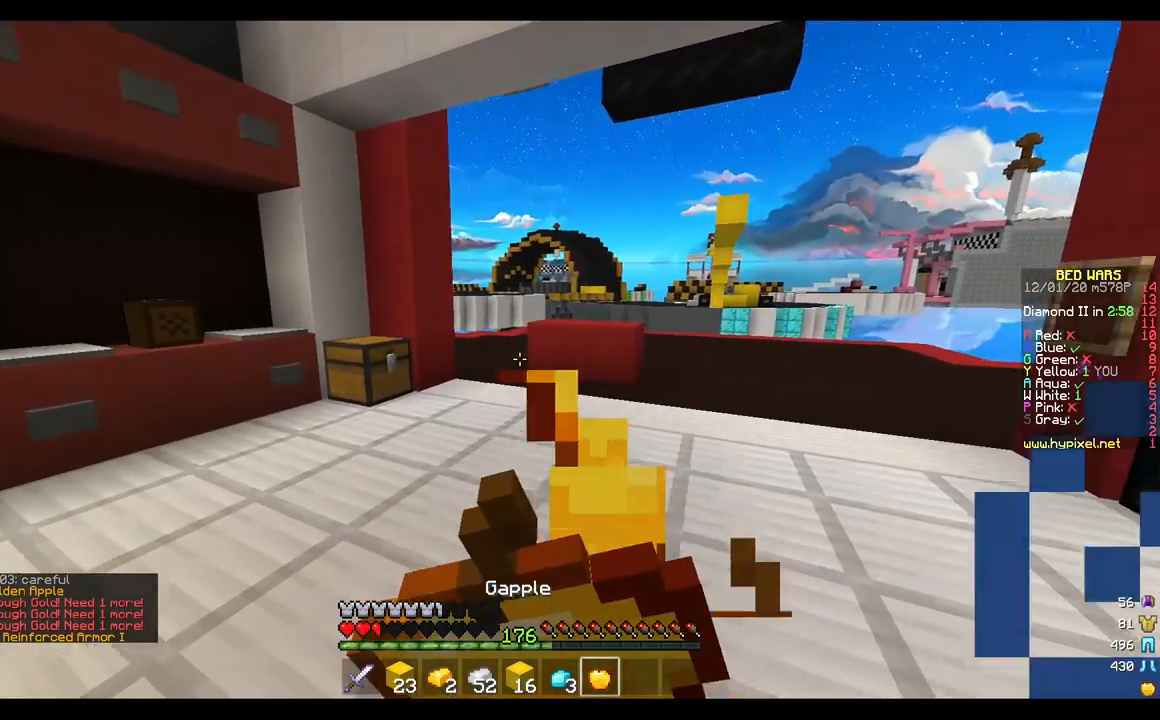
{"keys": ["a", "w"], "mouse": ["right"], "events": []}
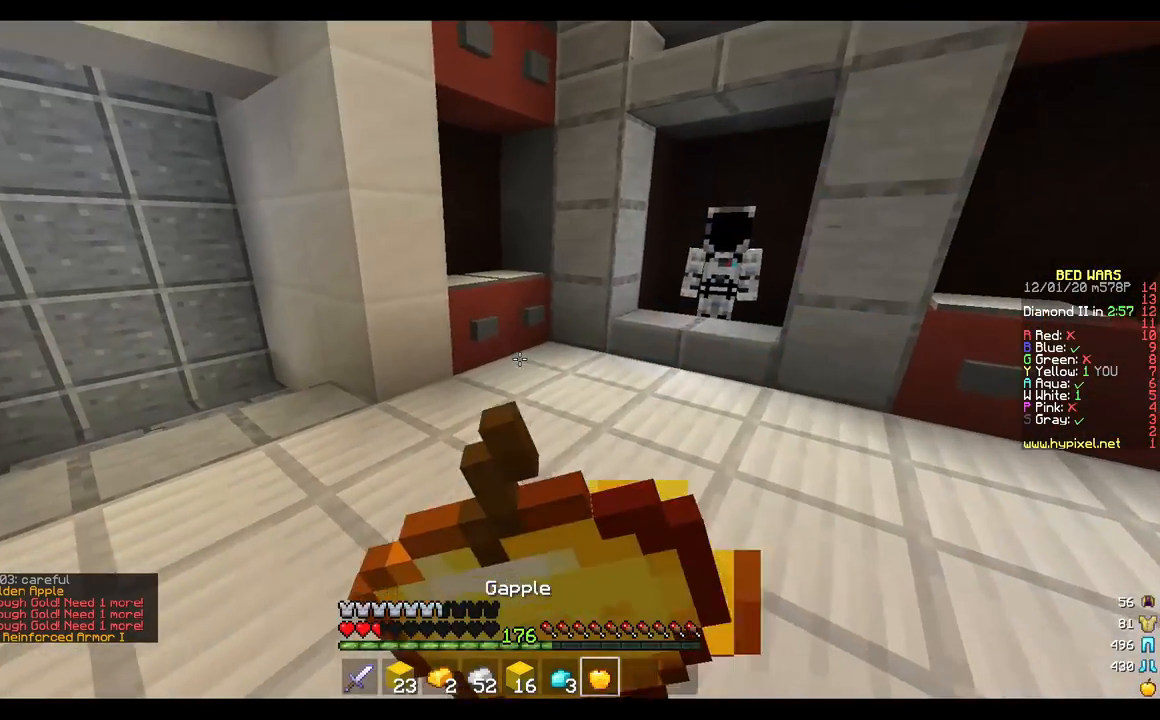
{"keys": ["w"], "mouse": ["right"], "events": [[467, "a", "up"]]}
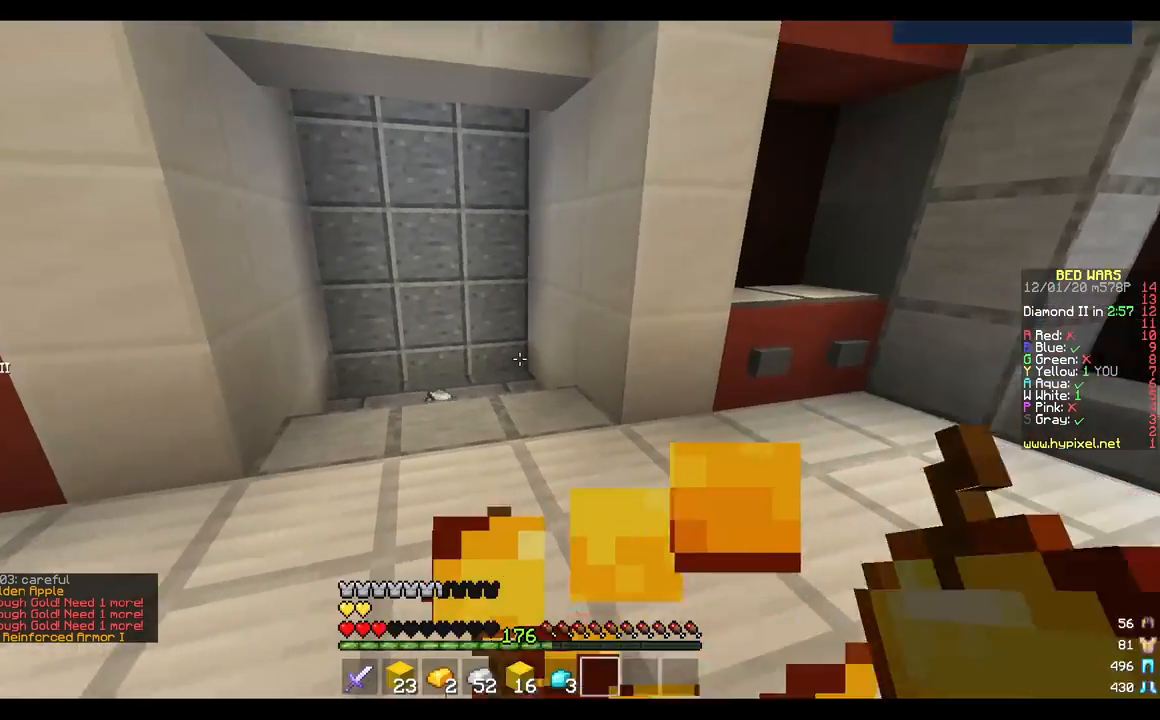
{"keys": ["a", "w"], "mouse": ["right"], "events": [[400, "a", "down"]]}
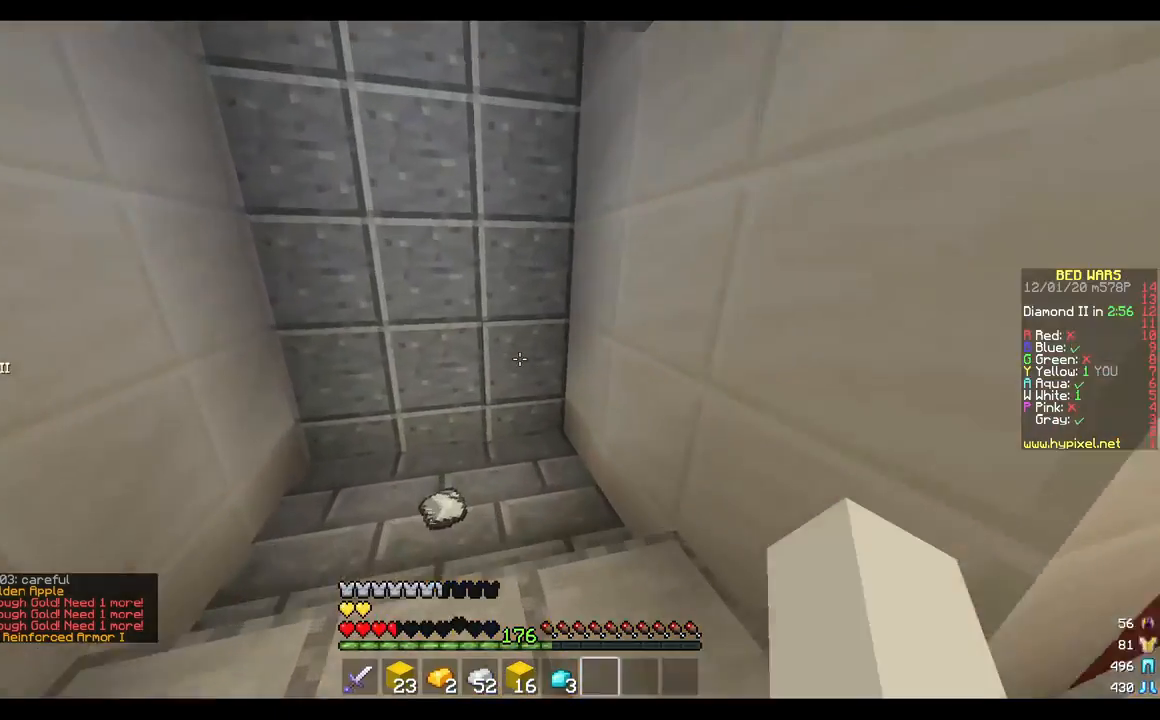
{"keys": [], "mouse": [], "events": [[217, "mouse_right", "up"], [250, "w", "up"], [267, "a", "up"]]}
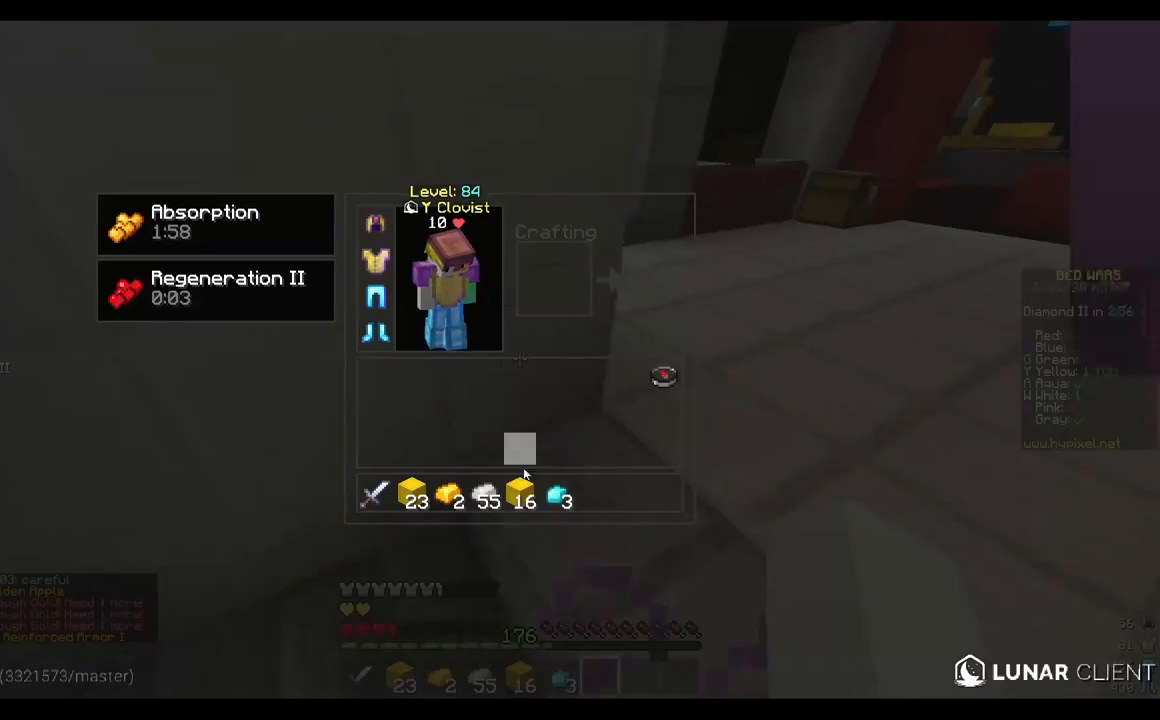
{"keys": [], "mouse": [], "events": []}
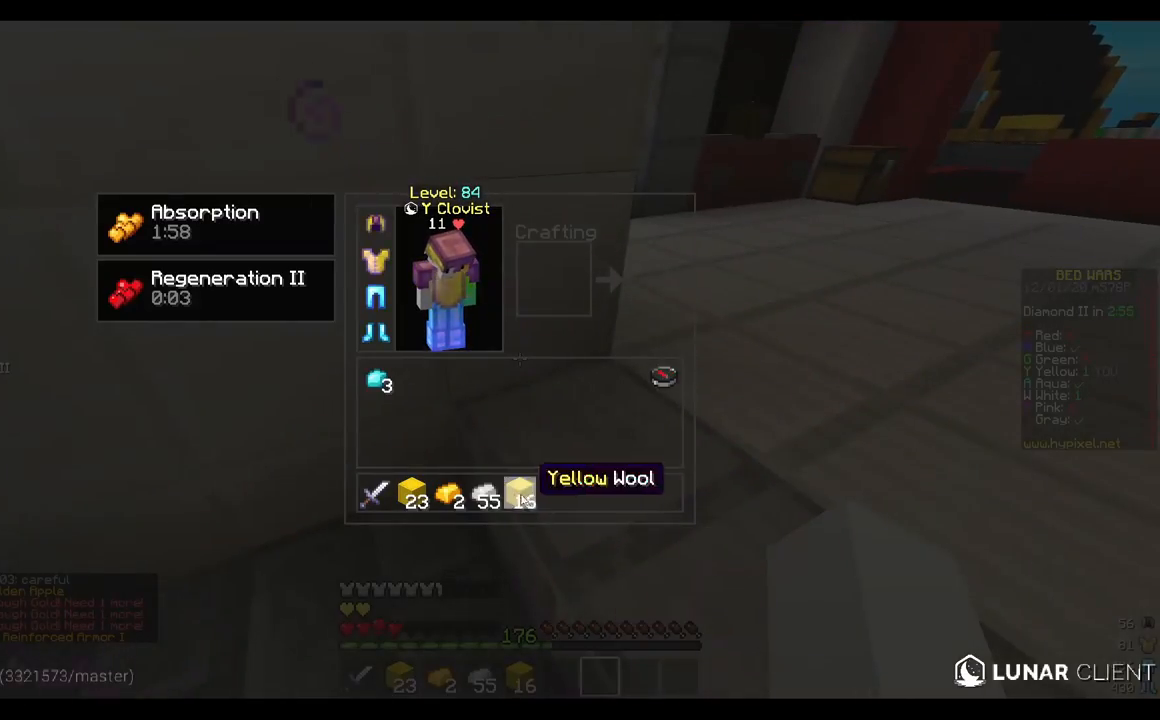
{"keys": [], "mouse": [], "events": []}
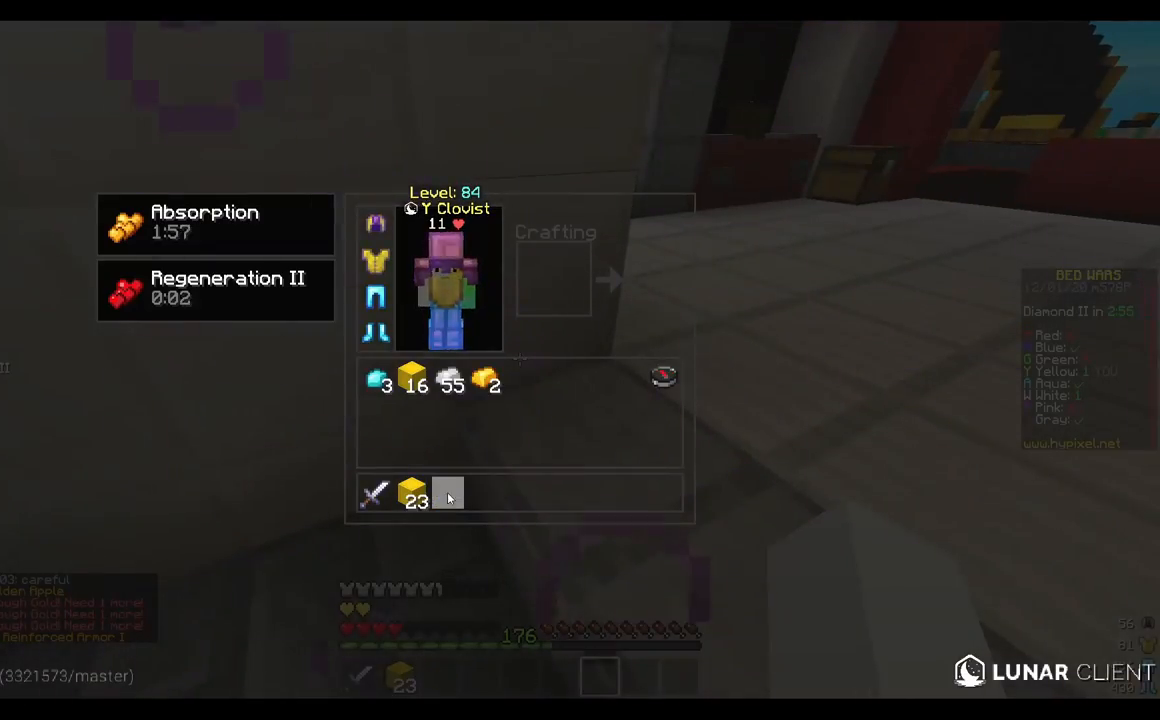
{"keys": ["w"], "mouse": [], "events": [[250, "w", "down"], [333, "mouse_left", "down"], [483, "mouse_left", "up"]]}
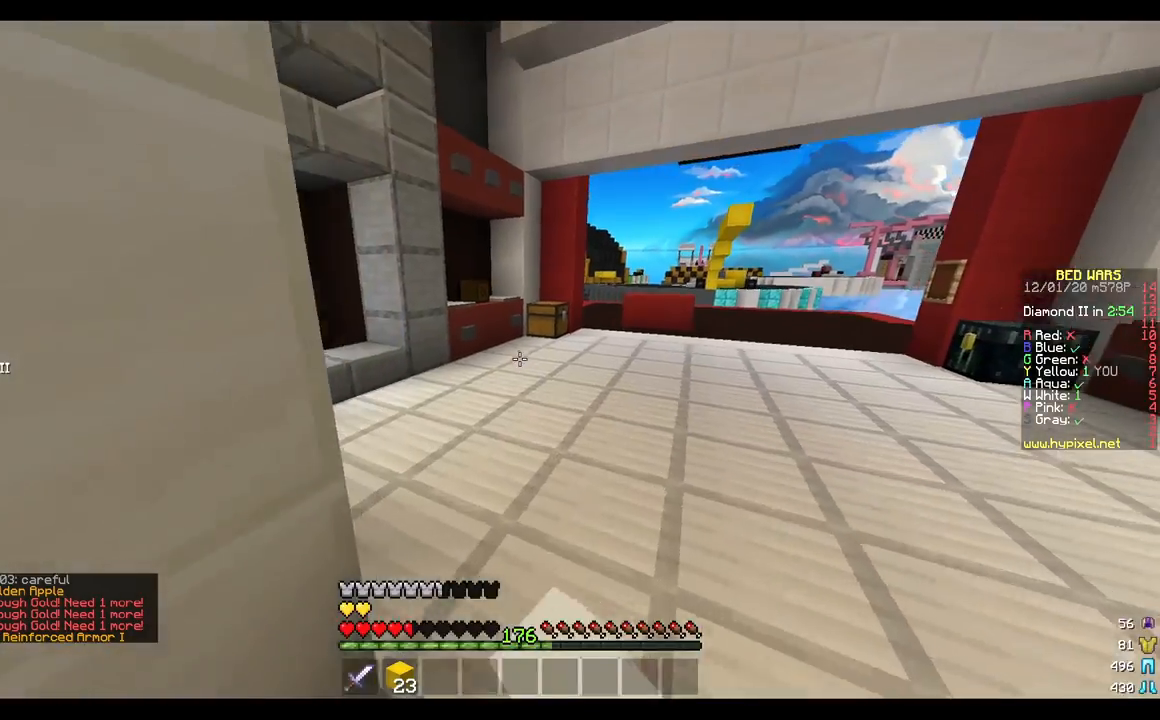
{"keys": [], "mouse": []}